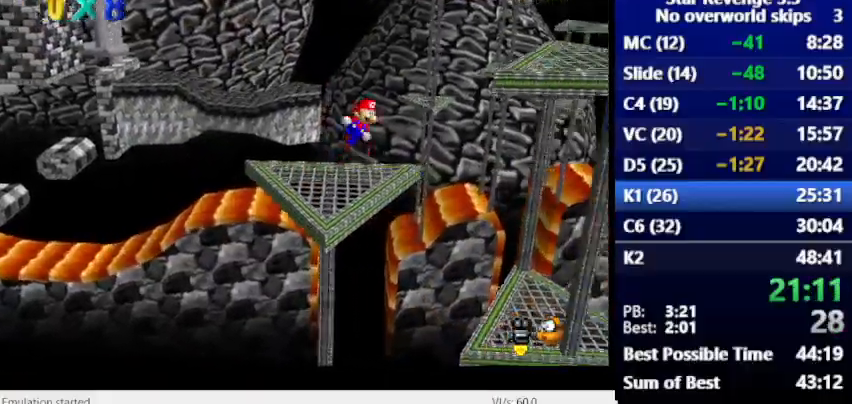
Gameplay with keyboard; each line is a JSON object with the keys held at the frame after it. "events" lists presses ("down") and releases ("up") of "alt_l", "alt_r", "caps_lock", "ctrl_l", "ctrl_r", "down", "escape", "left", "num6", "return", "right", "shift_l", "shift_r", "space", "super", "tab", "tilde" and "up" between this image and that frame as [ms after this image, input, new state], when the widget could be followed in between. No other keys are recorded. Mouse input is not recorded.
{"keys": ["num6"], "events": [[400, "space", "up"]]}
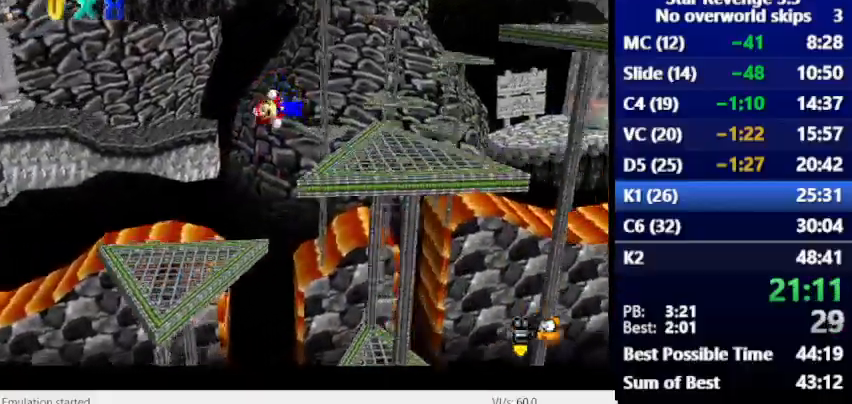
{"keys": ["num6", "space"], "events": [[267, "space", "down"]]}
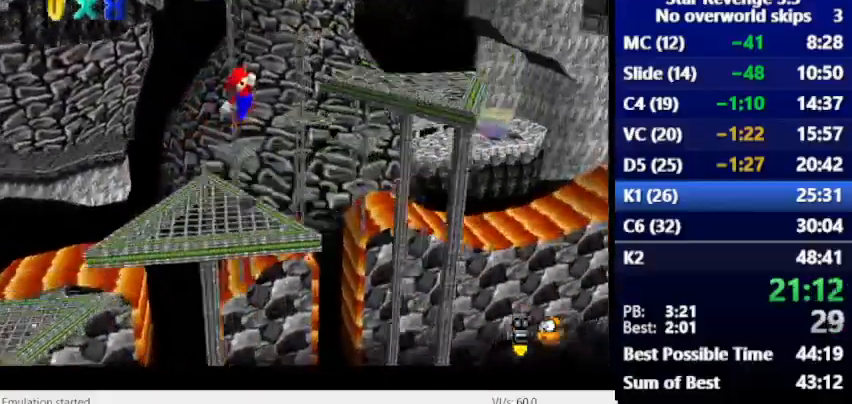
{"keys": ["num6"], "events": [[33, "num6", "up"], [133, "space", "up"], [333, "num6", "down"]]}
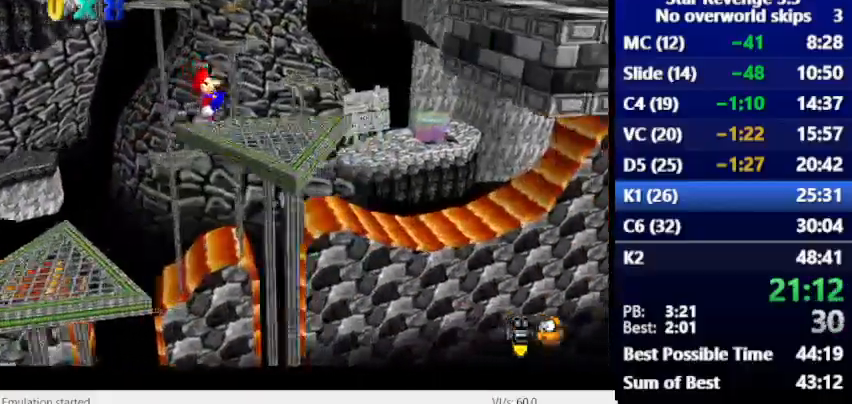
{"keys": ["num6", "space"], "events": [[167, "space", "down"]]}
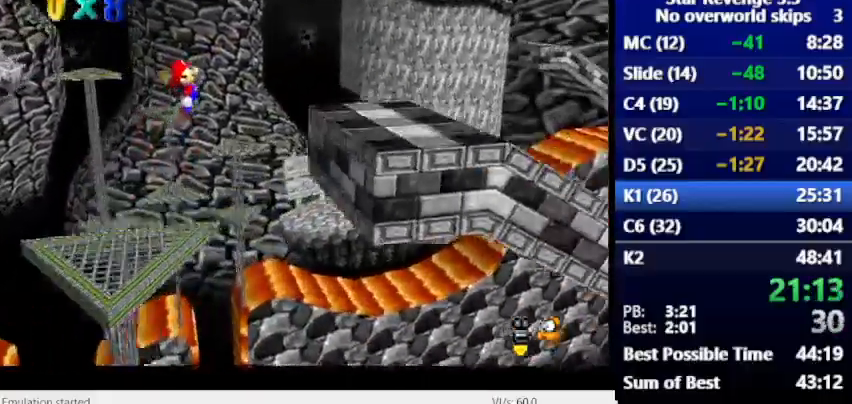
{"keys": ["num6"], "events": [[100, "num6", "up"], [133, "space", "up"], [267, "num6", "down"]]}
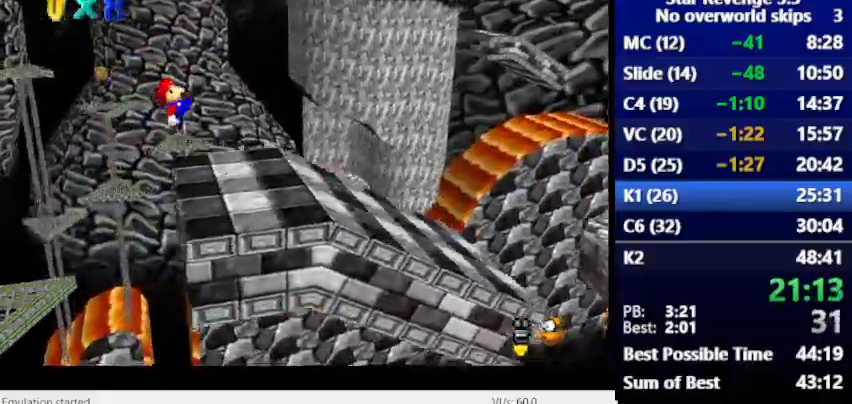
{"keys": ["num6", "space"], "events": [[500, "space", "down"]]}
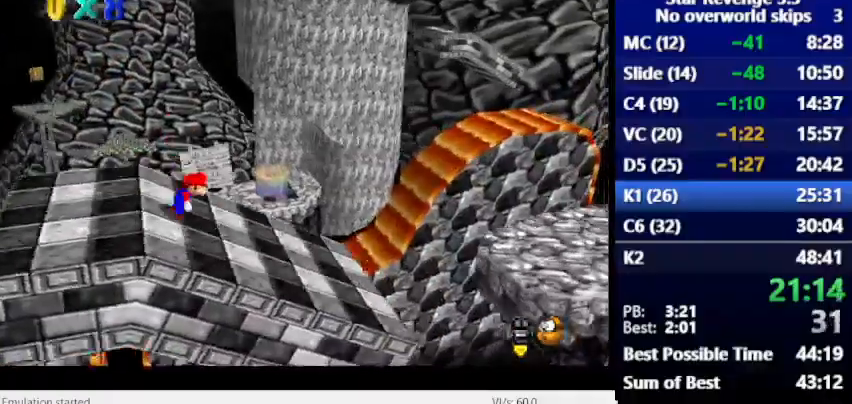
{"keys": ["num6"], "events": [[133, "space", "up"]]}
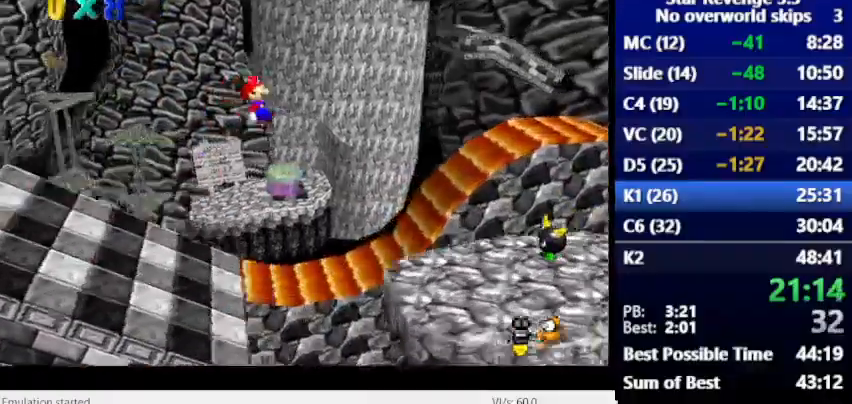
{"keys": ["num6"], "events": []}
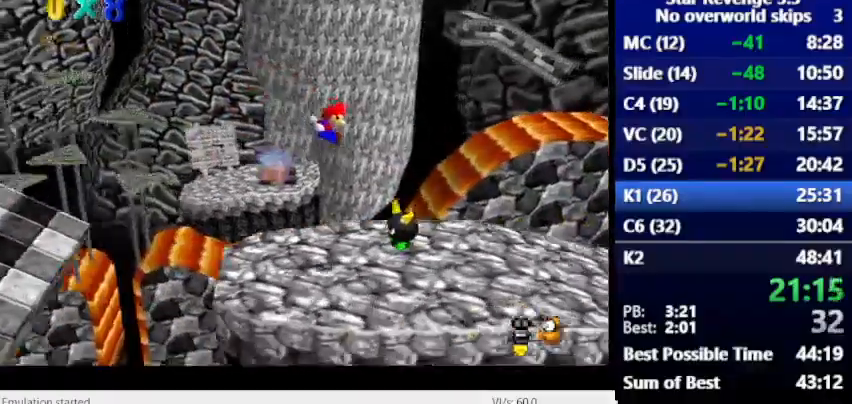
{"keys": ["num6"], "events": []}
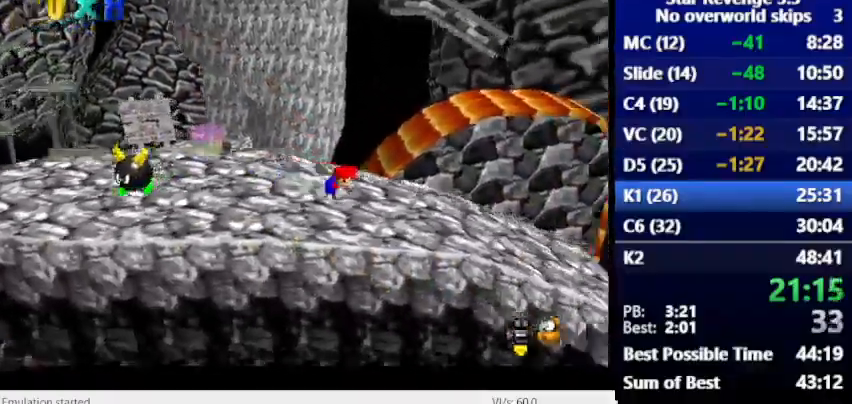
{"keys": ["num6"], "events": [[333, "space", "down"], [500, "space", "up"]]}
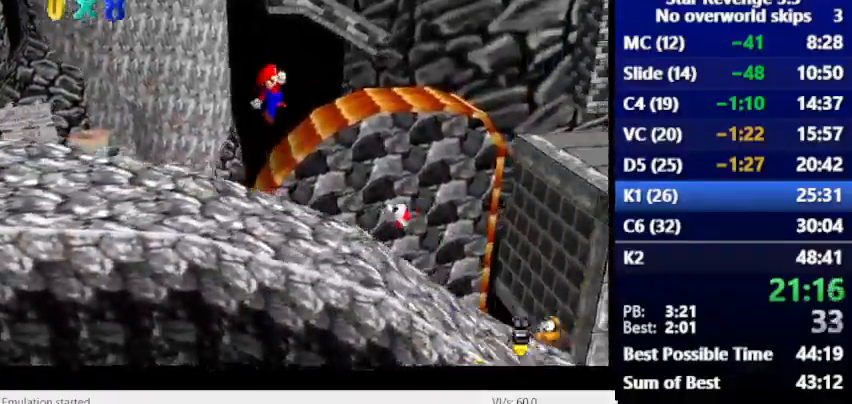
{"keys": ["num6"], "events": [[267, "num6", "up"], [500, "num6", "down"]]}
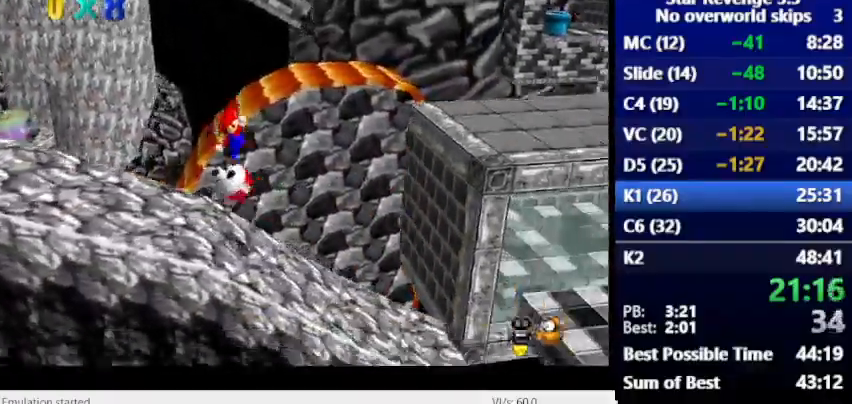
{"keys": [], "events": [[200, "num6", "up"]]}
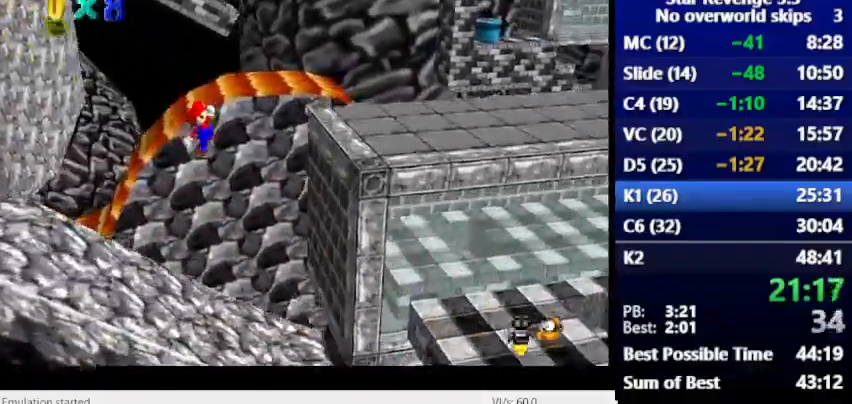
{"keys": ["num6"], "events": [[233, "num6", "down"]]}
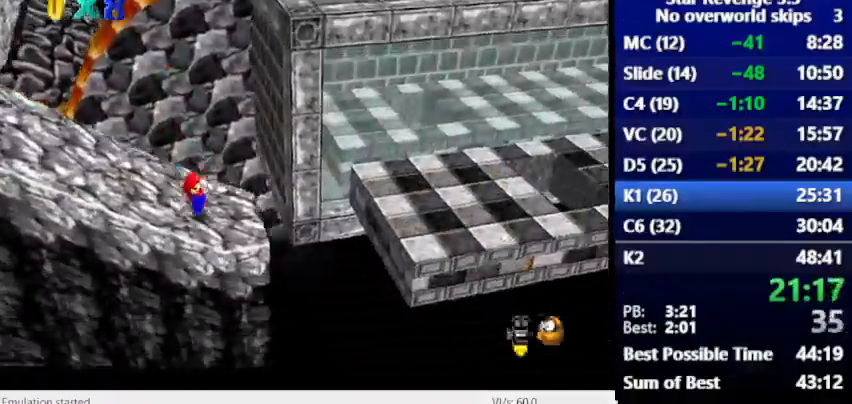
{"keys": [], "events": [[100, "space", "down"], [433, "space", "up"], [500, "num6", "up"]]}
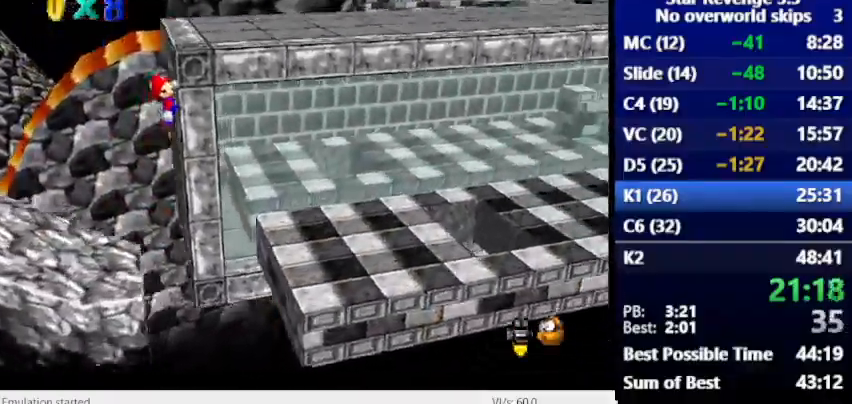
{"keys": [], "events": []}
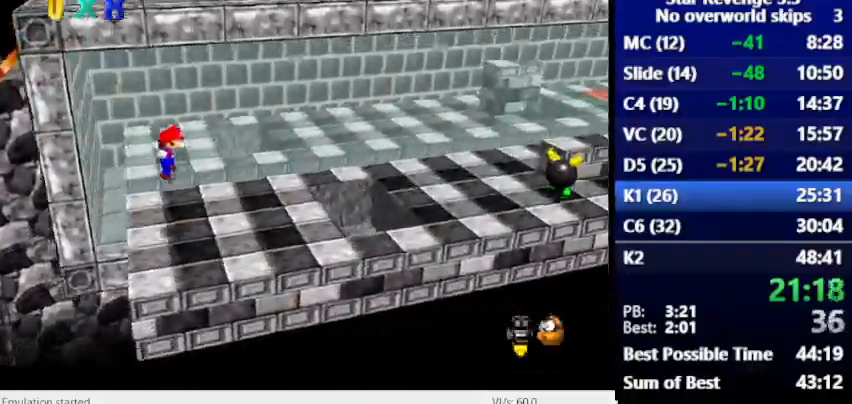
{"keys": ["num6", "space"], "events": [[33, "num6", "down"], [200, "space", "down"]]}
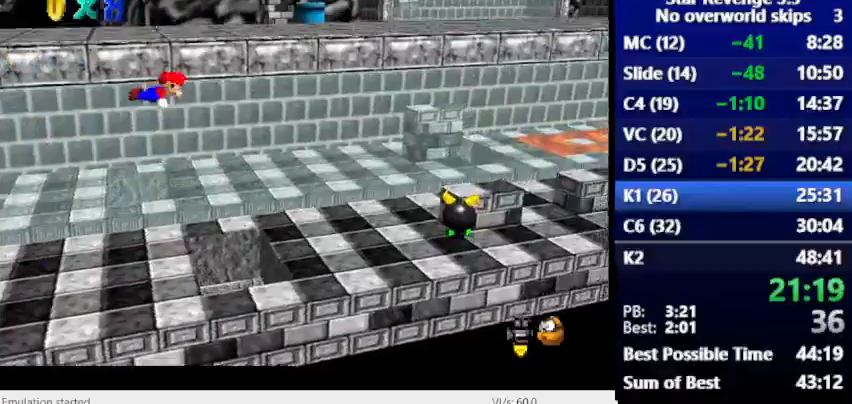
{"keys": ["num6"], "events": [[67, "space", "up"]]}
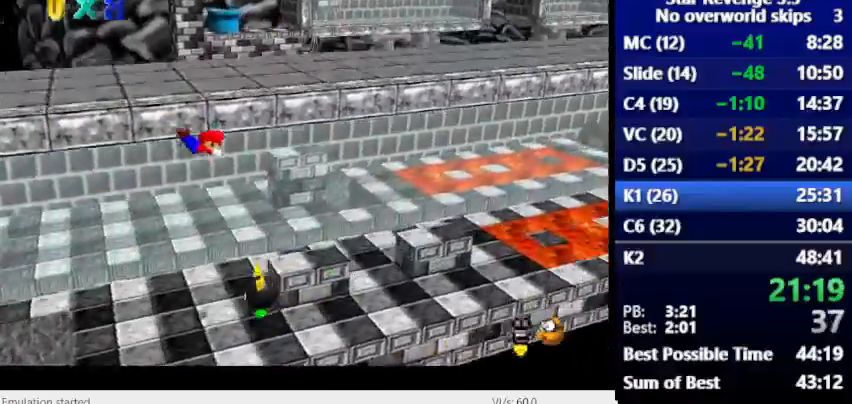
{"keys": ["num6", "space"], "events": [[433, "space", "down"]]}
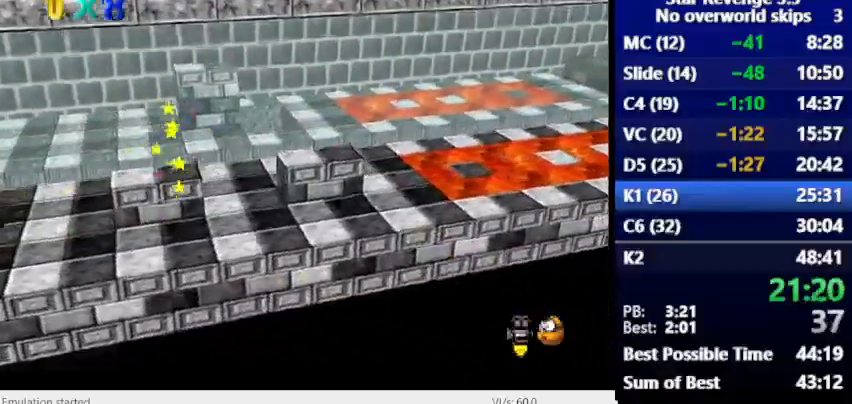
{"keys": [], "events": [[67, "space", "up"], [100, "num6", "up"]]}
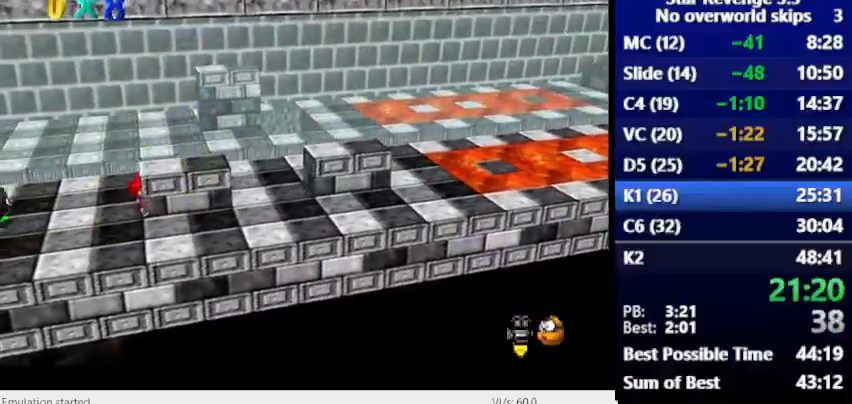
{"keys": ["num6"], "events": [[500, "num6", "down"]]}
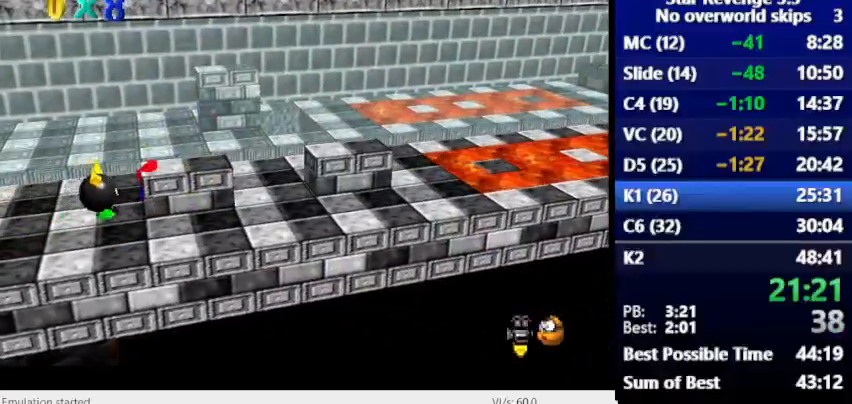
{"keys": [], "events": [[100, "space", "down"], [400, "space", "up"], [467, "num6", "up"]]}
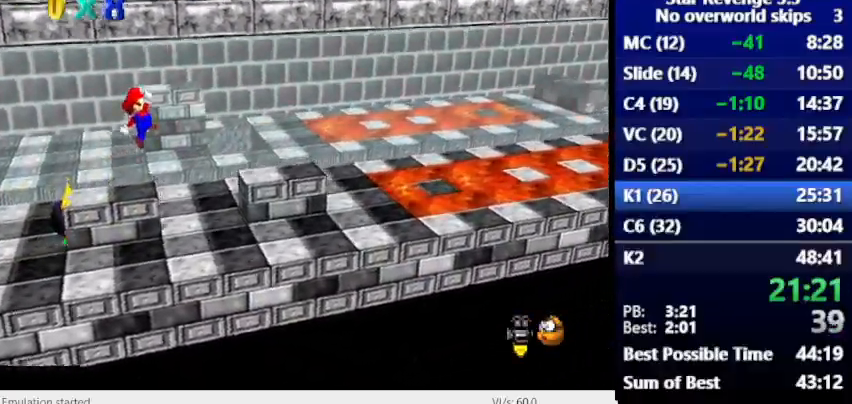
{"keys": [], "events": [[267, "space", "down"], [367, "space", "up"]]}
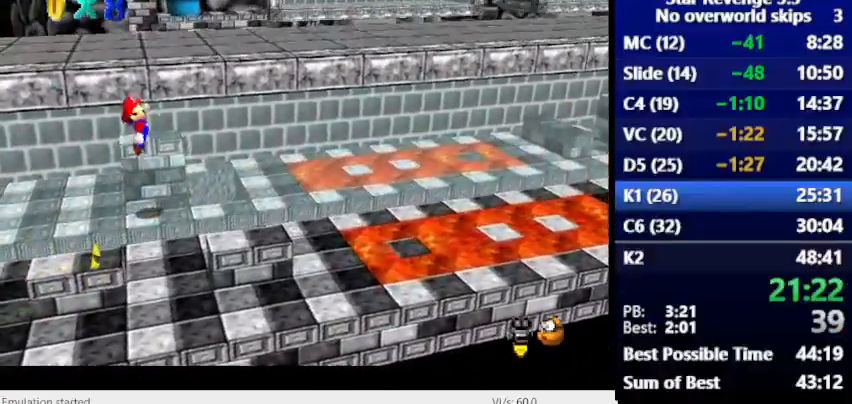
{"keys": [], "events": []}
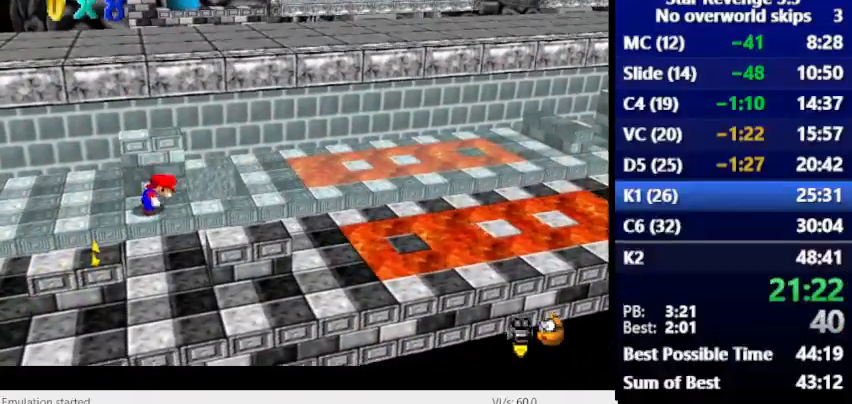
{"keys": ["num6"], "events": [[33, "num6", "down"], [267, "space", "down"], [400, "space", "up"]]}
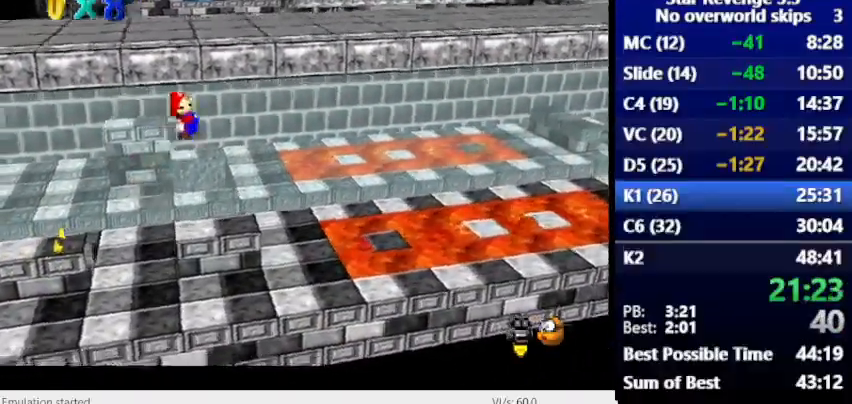
{"keys": ["num6"], "events": []}
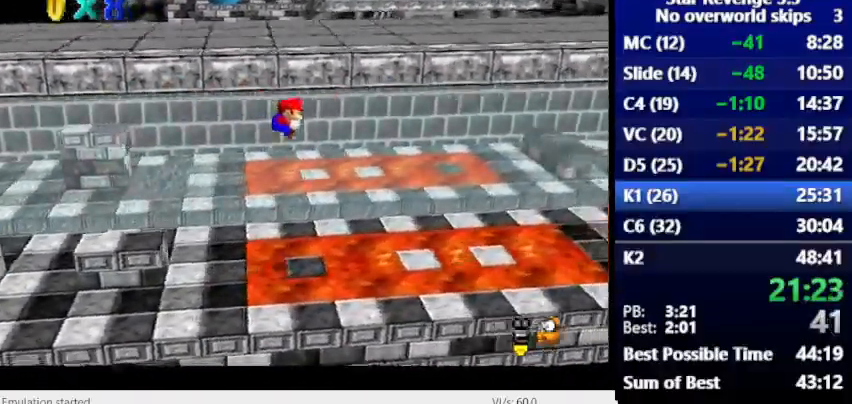
{"keys": ["num6"], "events": []}